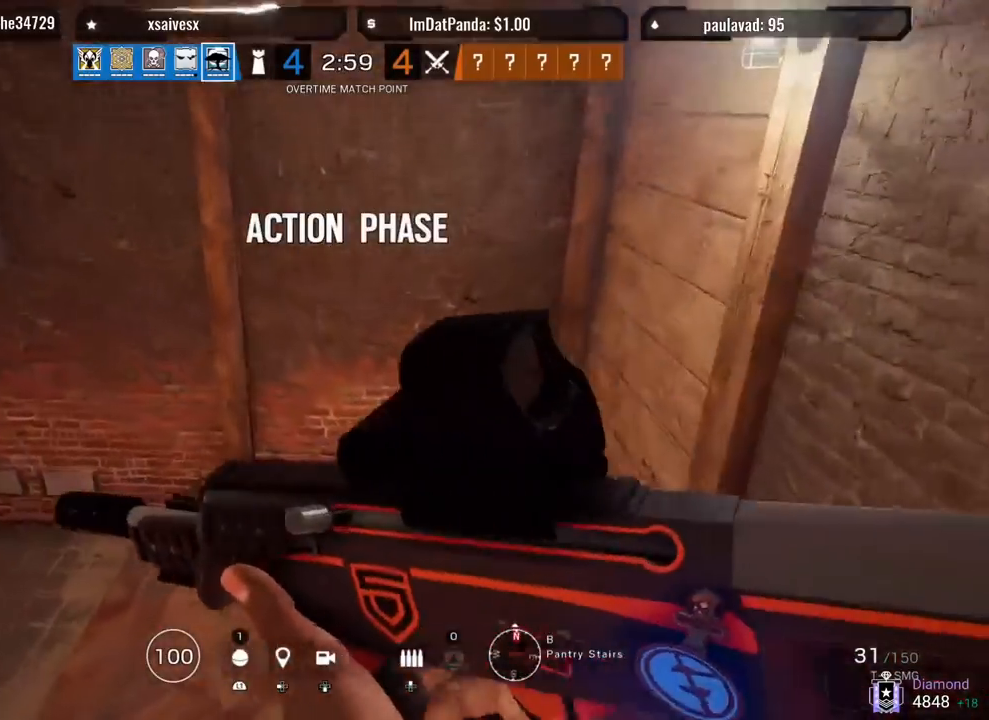
Gameplay with a controller (PlayStation layout); each line is a JSON object with the inputs held at the frame after it. "events" lists button and stick changes between this image and that frame as [ms after this image, input, new state], when the widget could be followed in between. Not read: TOUCHPAD.
{"buttons": [], "left_stick": "up", "right_stick": "left", "events": []}
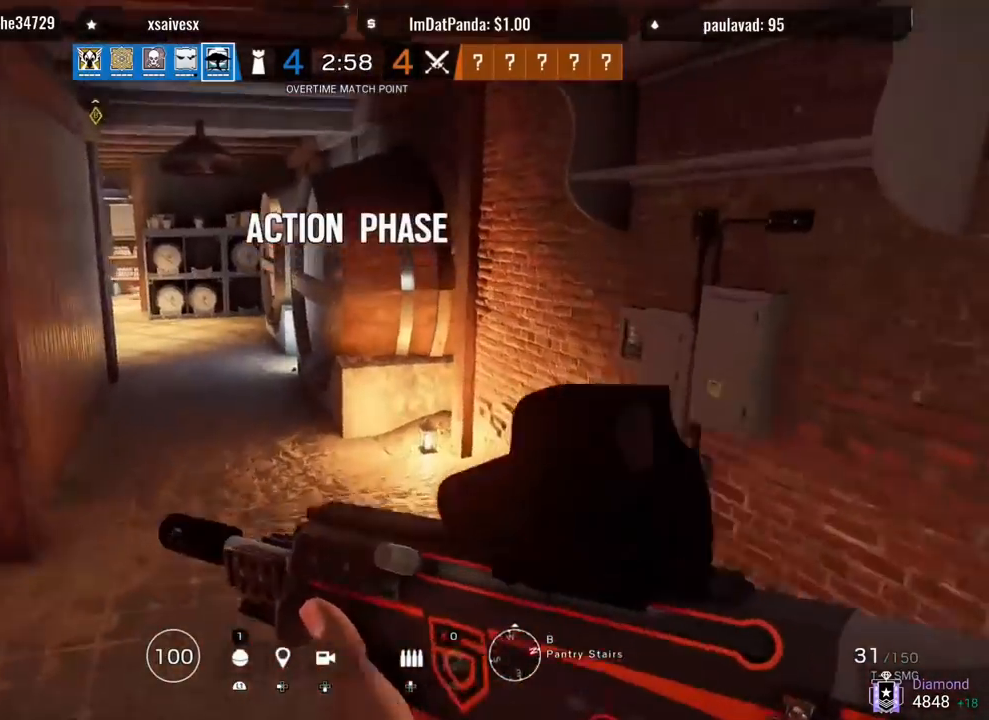
{"buttons": [], "left_stick": "up", "right_stick": "center", "events": [[283, "right_stick", "center"]]}
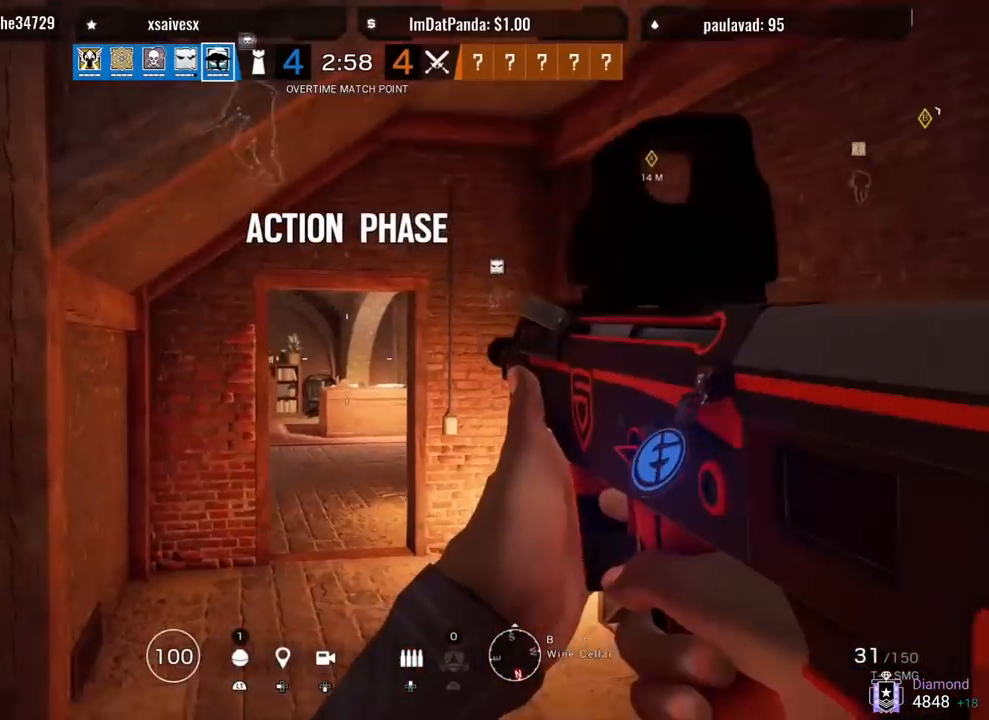
{"buttons": ["R1"], "left_stick": "left", "right_stick": "right", "events": [[400, "R1", "down"], [467, "right_stick", "right"], [483, "left_stick", "left"]]}
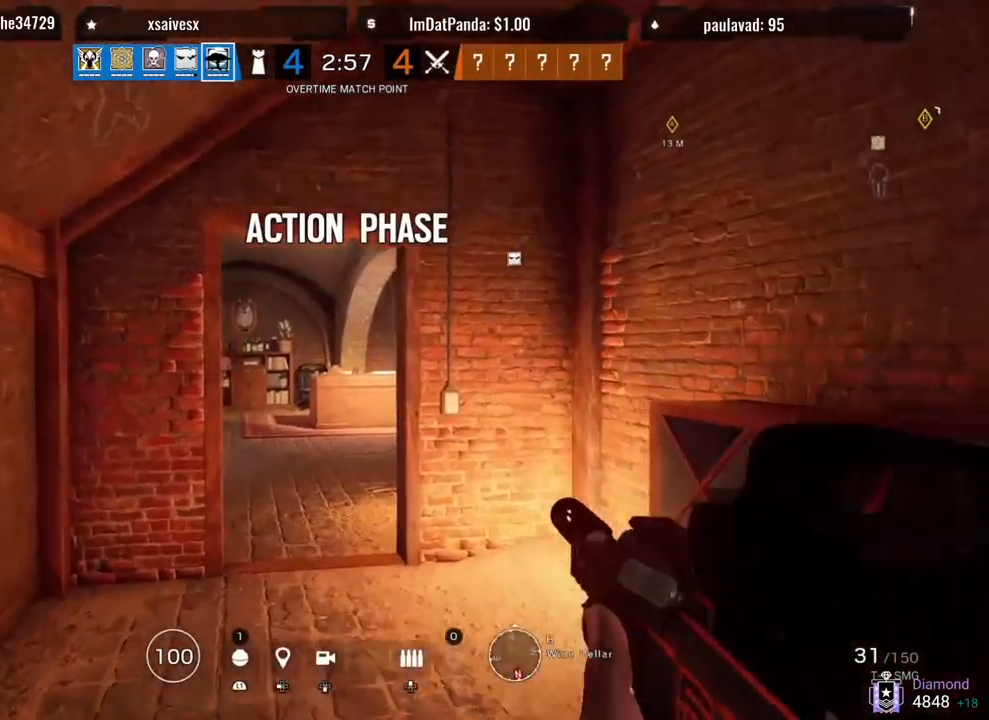
{"buttons": [], "left_stick": "up", "right_stick": "left", "events": [[17, "left_stick", "down"], [50, "R1", "up"], [117, "left_stick", "right"], [217, "L3", "down"], [217, "left_stick", "up"], [267, "right_stick", "center"], [333, "L3", "up"], [383, "L3", "down"], [483, "L3", "up"], [483, "right_stick", "left"]]}
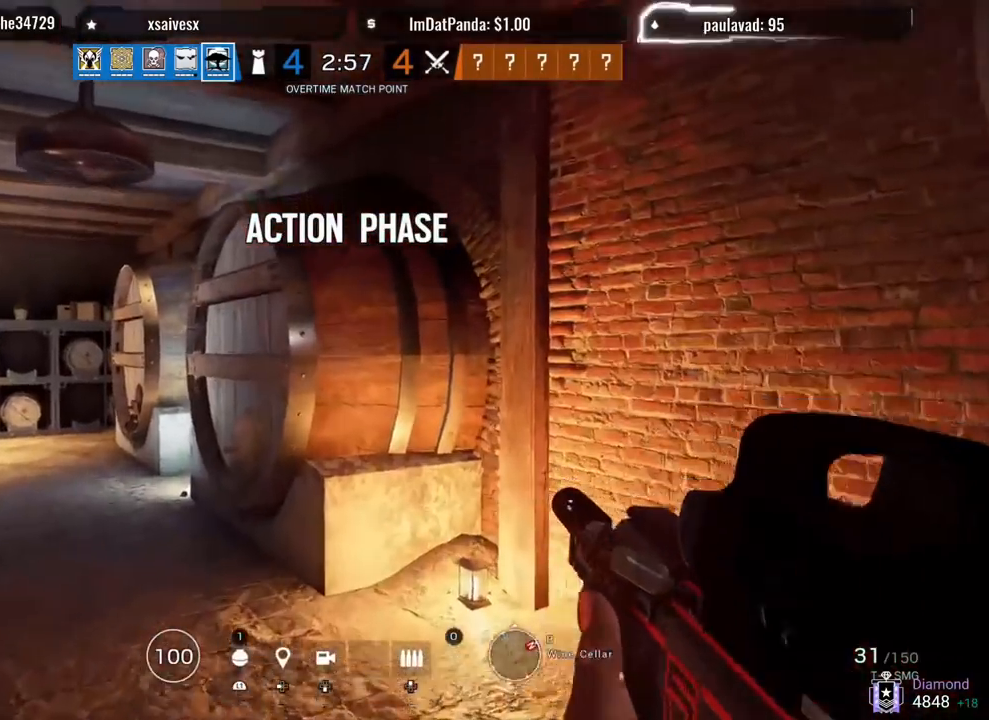
{"buttons": [], "left_stick": "up-right", "right_stick": "left", "events": [[133, "left_stick", "up-left"], [400, "left_stick", "up-right"]]}
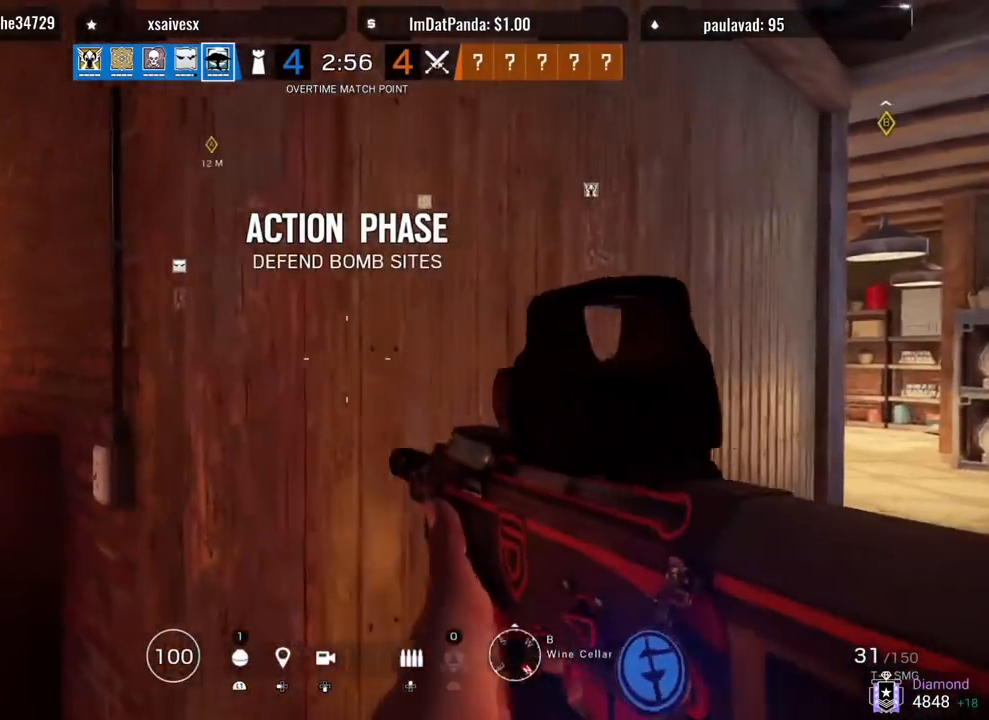
{"buttons": [], "left_stick": "up-left", "right_stick": "center", "events": [[217, "left_stick", "up"], [333, "left_stick", "up-left"], [500, "right_stick", "center"]]}
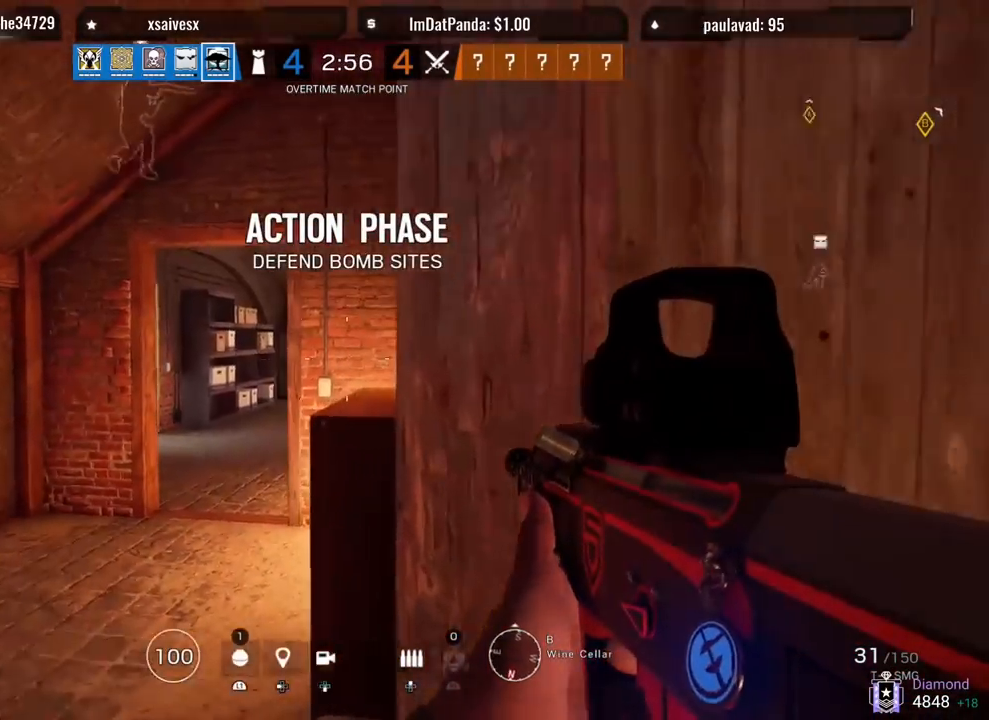
{"buttons": [], "left_stick": "center", "right_stick": "center", "events": [[300, "left_stick", "center"]]}
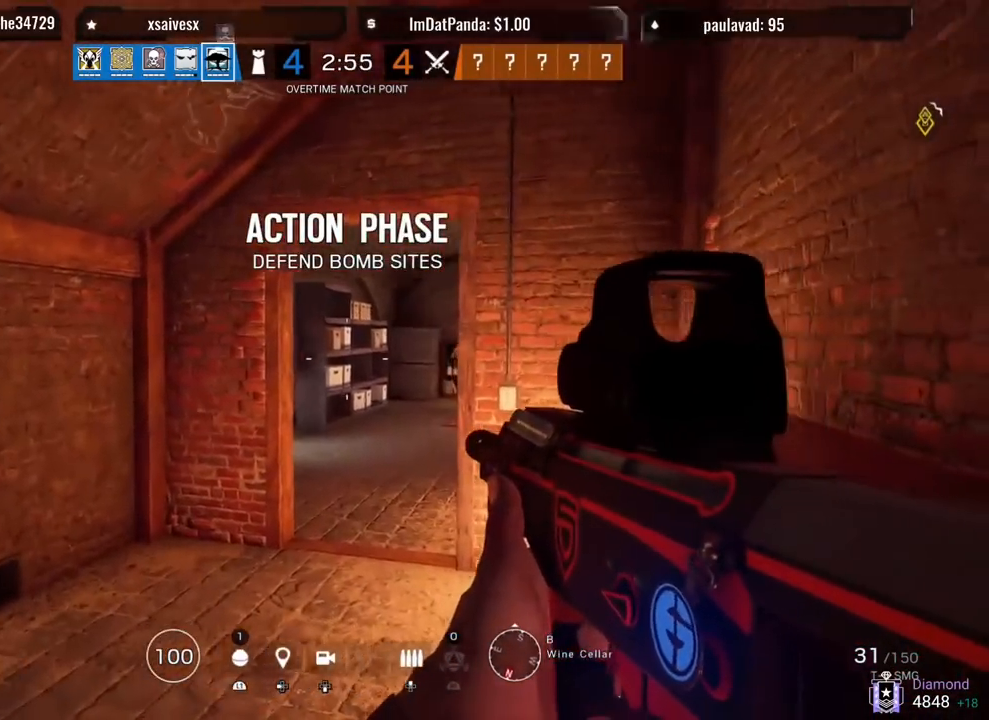
{"buttons": ["L1"], "left_stick": "up", "right_stick": "center", "events": [[300, "L1", "down"], [367, "L3", "down"], [367, "left_stick", "up-left"], [417, "left_stick", "up"], [467, "L3", "up"]]}
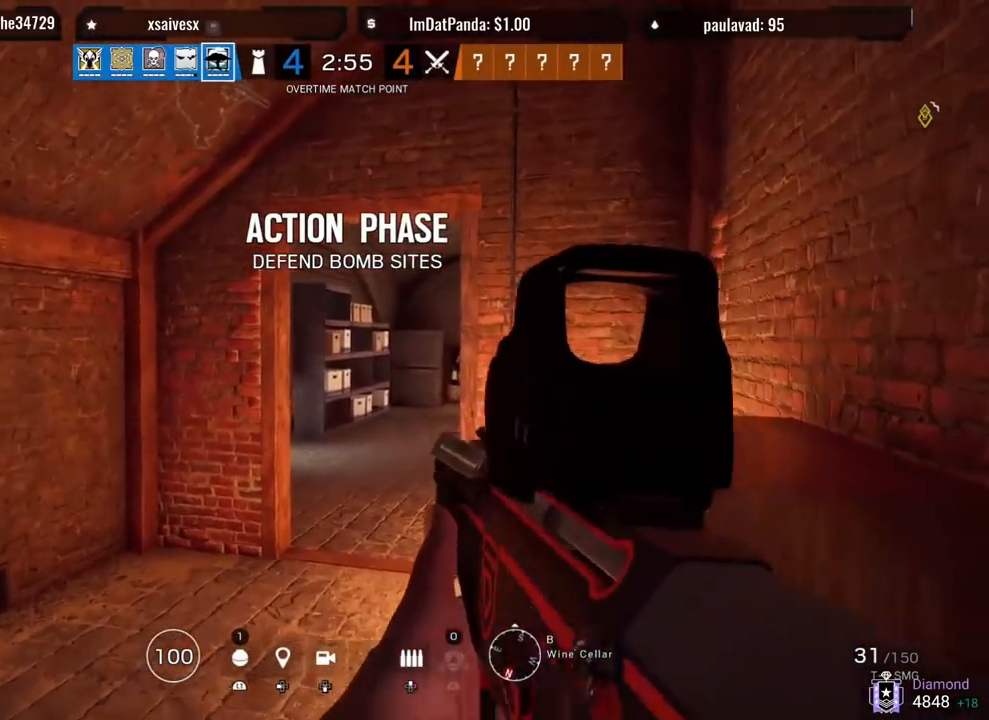
{"buttons": ["L3"], "left_stick": "up", "right_stick": "center", "events": [[50, "L3", "down"], [67, "L1", "up"], [150, "L3", "up"], [200, "L3", "down"], [317, "L3", "up"], [417, "L3", "down"]]}
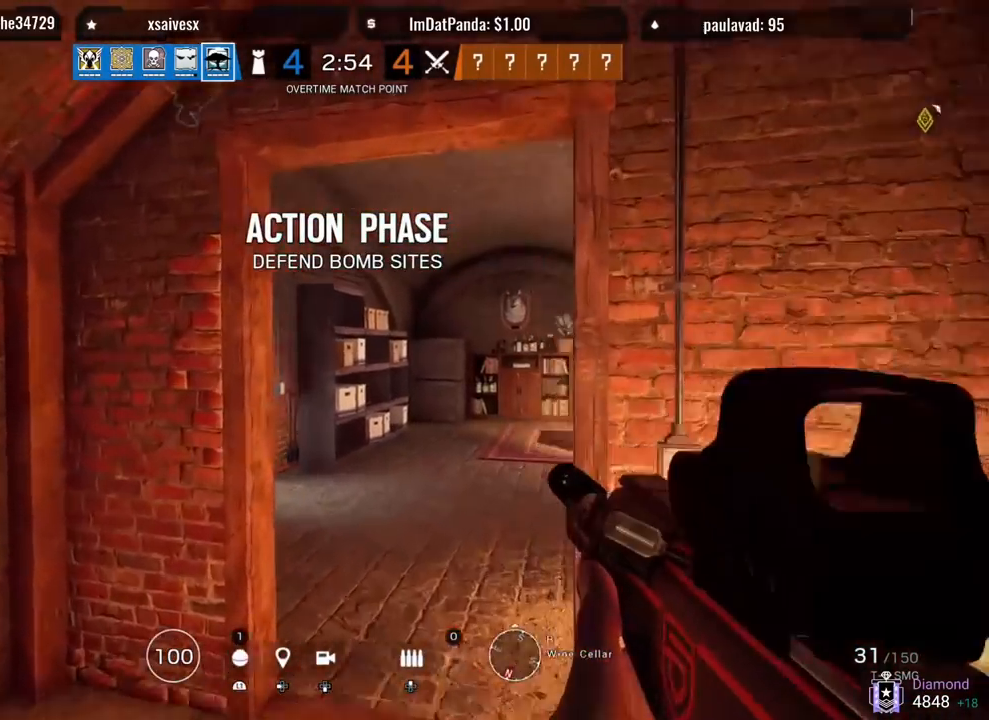
{"buttons": [], "left_stick": "up", "right_stick": "center", "events": [[83, "L3", "up"]]}
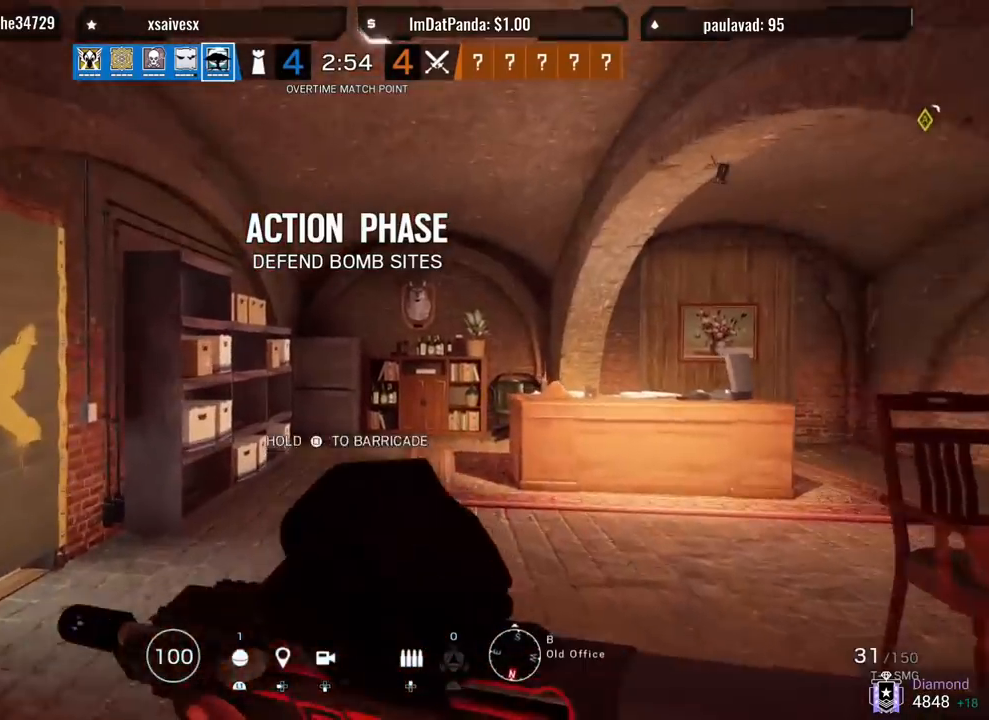
{"buttons": [], "left_stick": "up", "right_stick": "center", "events": []}
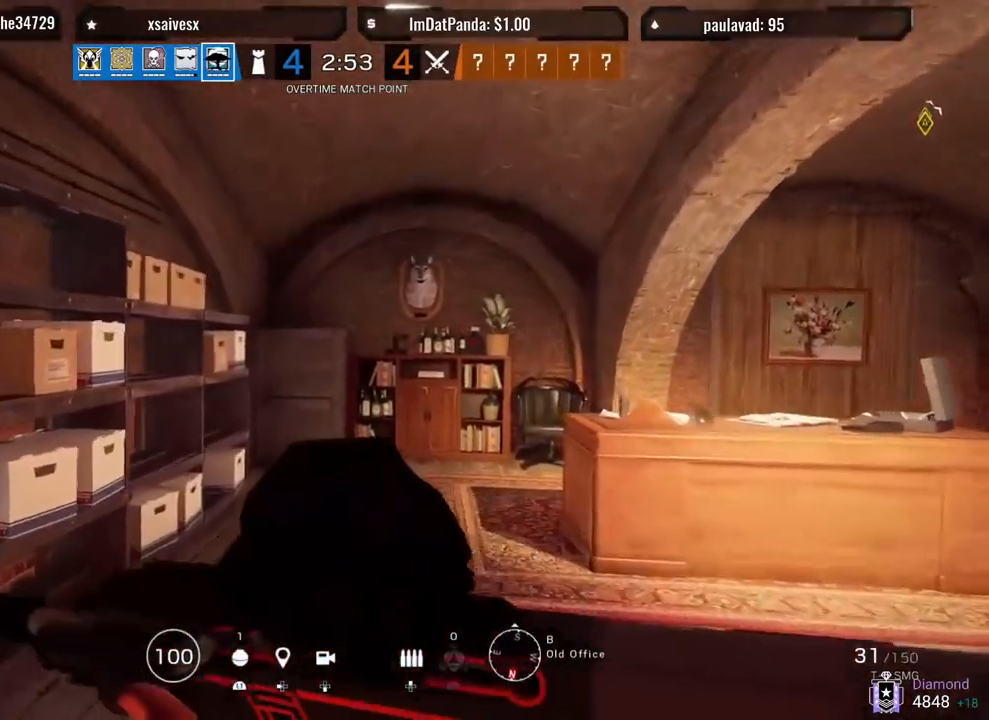
{"buttons": [], "left_stick": "up", "right_stick": "center", "events": []}
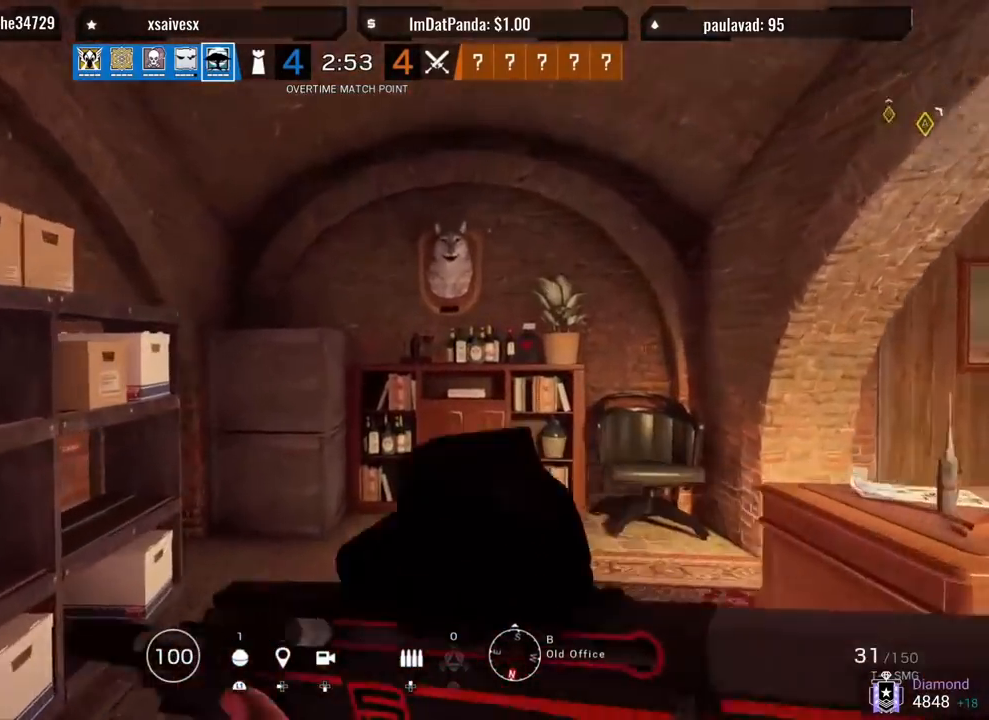
{"buttons": [], "left_stick": "up", "right_stick": "right", "events": [[117, "right_stick", "right"]]}
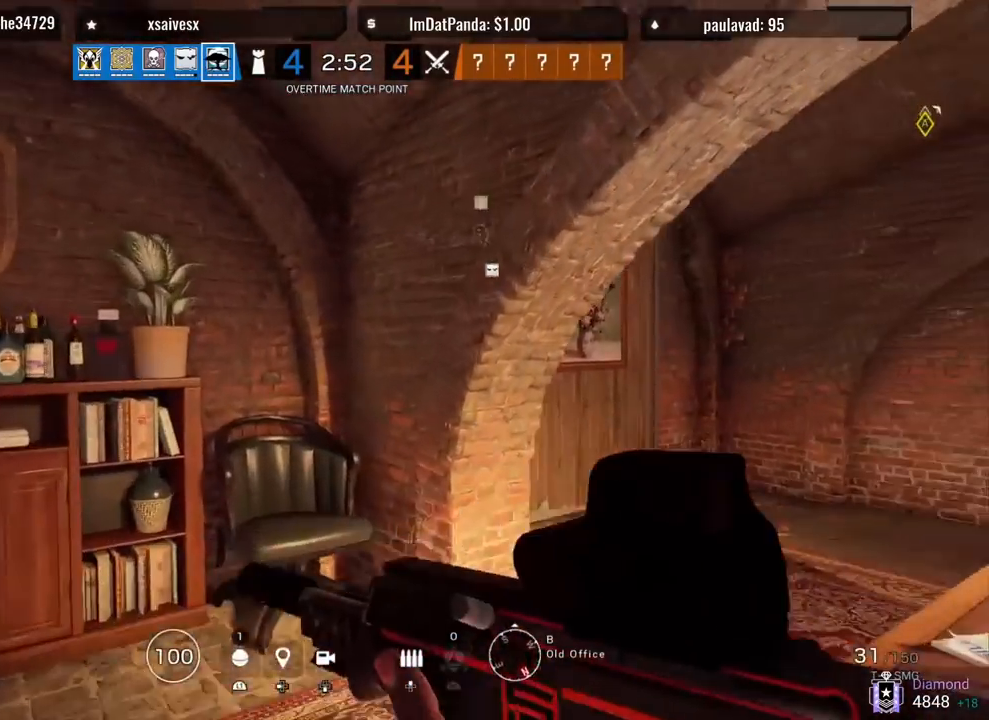
{"buttons": ["R1"], "left_stick": "up", "right_stick": "center", "events": [[383, "right_stick", "center"], [467, "R1", "down"]]}
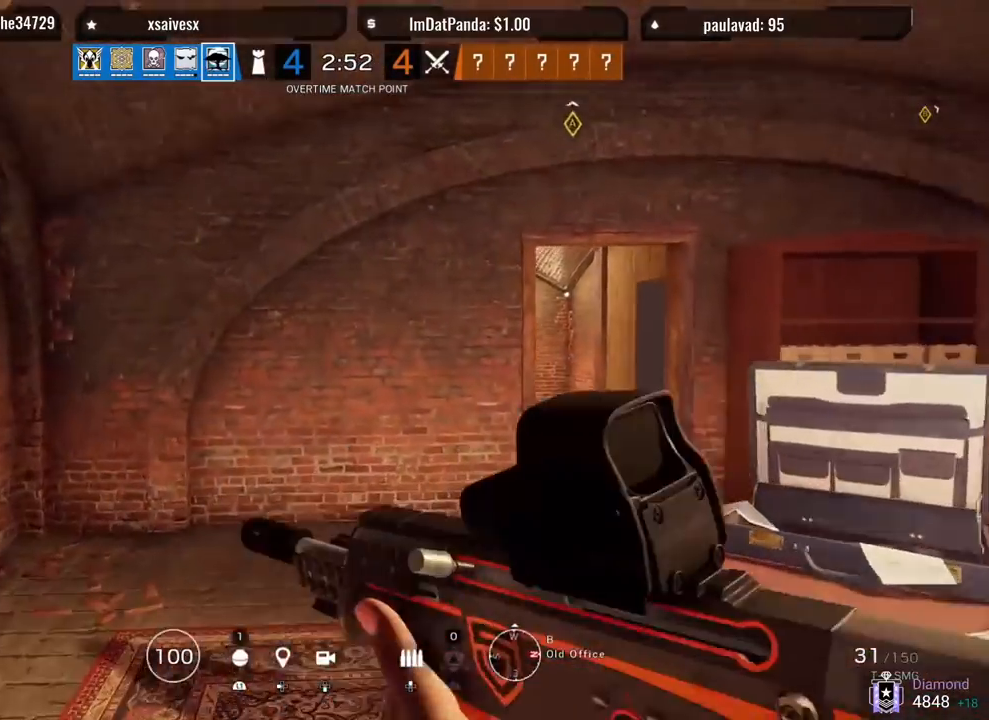
{"buttons": [], "left_stick": "up", "right_stick": "right", "events": [[117, "R1", "up"], [200, "right_stick", "right"]]}
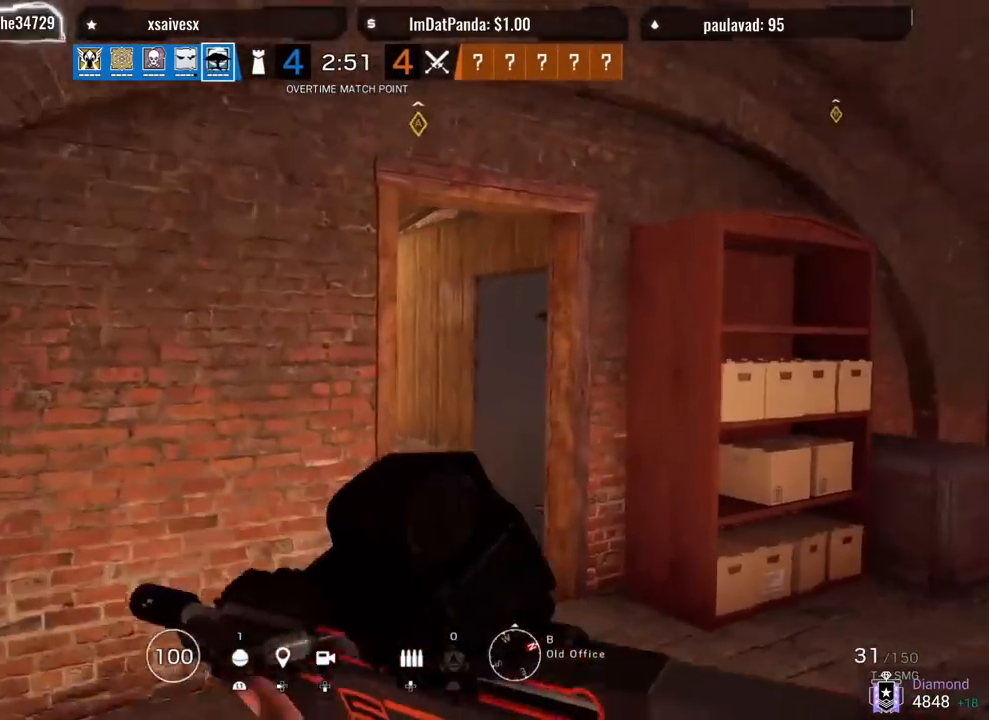
{"buttons": [], "left_stick": "up", "right_stick": "left", "events": [[50, "right_stick", "center"], [450, "right_stick", "left"]]}
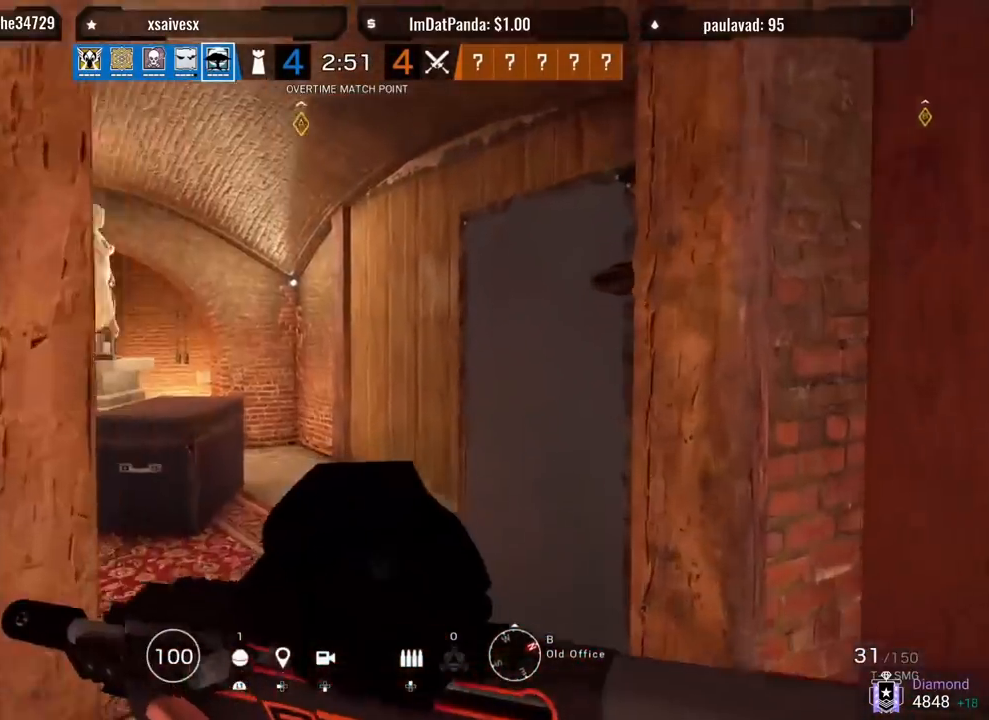
{"buttons": [], "left_stick": "up", "right_stick": "left", "events": []}
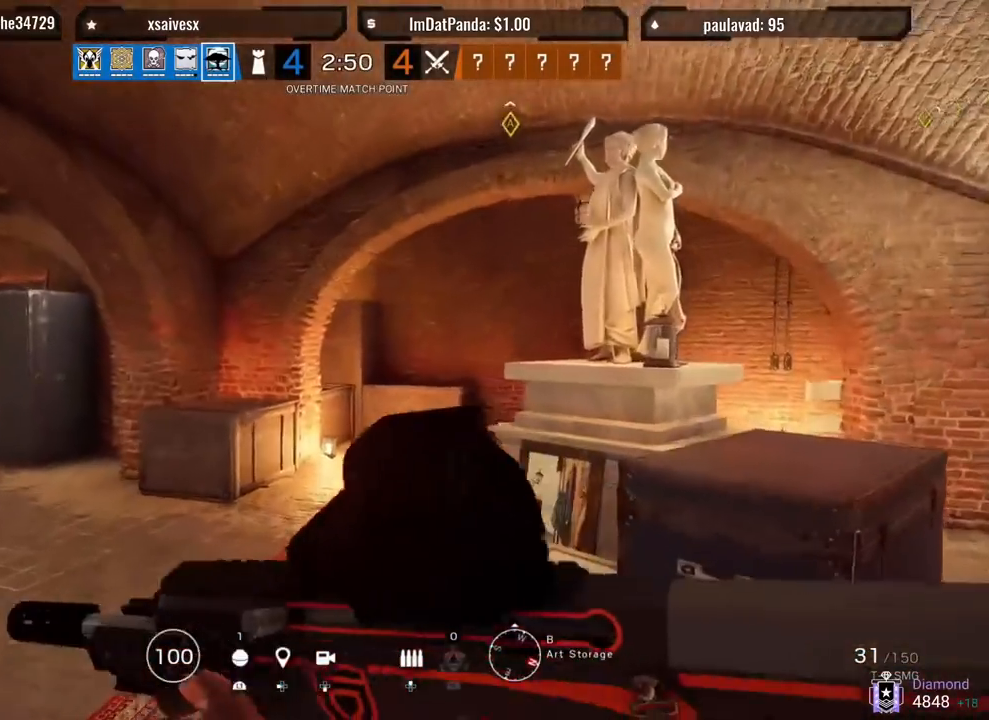
{"buttons": [], "left_stick": "up", "right_stick": "right", "events": [[500, "right_stick", "right"]]}
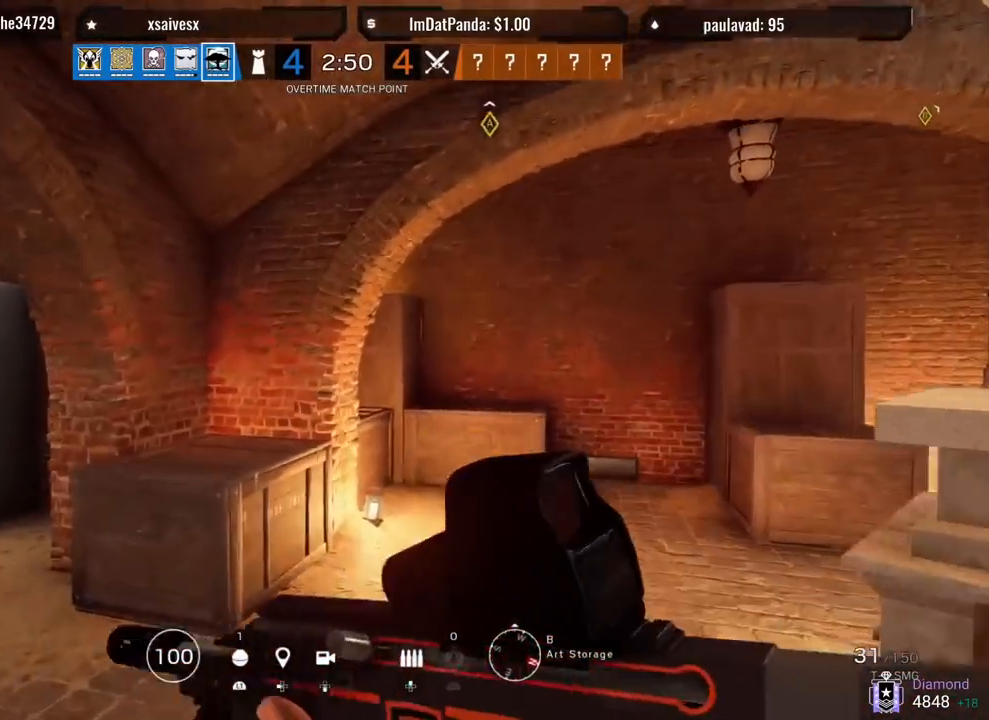
{"buttons": [], "left_stick": "up", "right_stick": "center", "events": [[117, "right_stick", "center"]]}
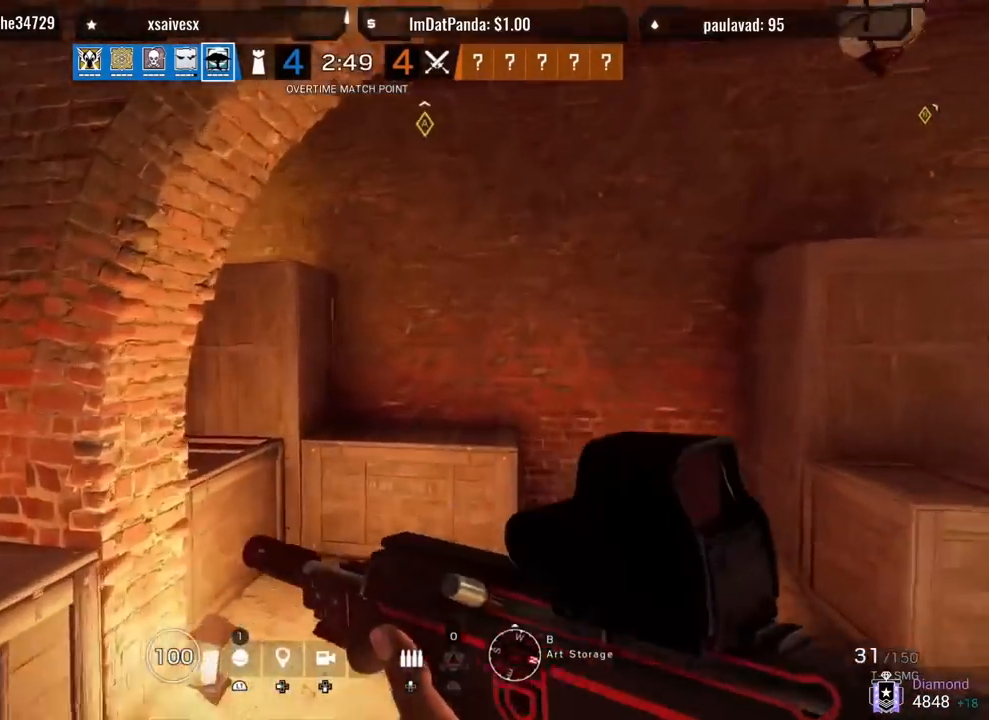
{"buttons": [], "left_stick": "up", "right_stick": "left", "events": [[117, "right_stick", "left"], [417, "CROSS", "down"], [450, "right_stick", "center"], [500, "CROSS", "up"], [500, "right_stick", "left"]]}
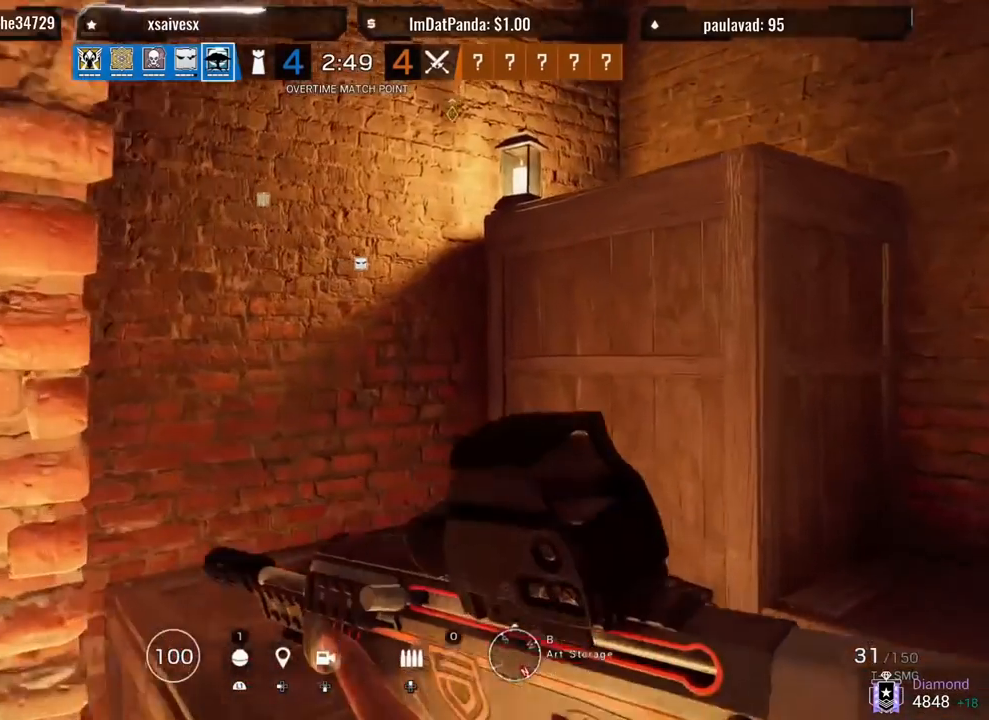
{"buttons": [], "left_stick": "up-left", "right_stick": "right", "events": [[67, "right_stick", "up-left"], [83, "CROSS", "down"], [167, "CROSS", "up"], [317, "right_stick", "right"], [367, "left_stick", "up-left"]]}
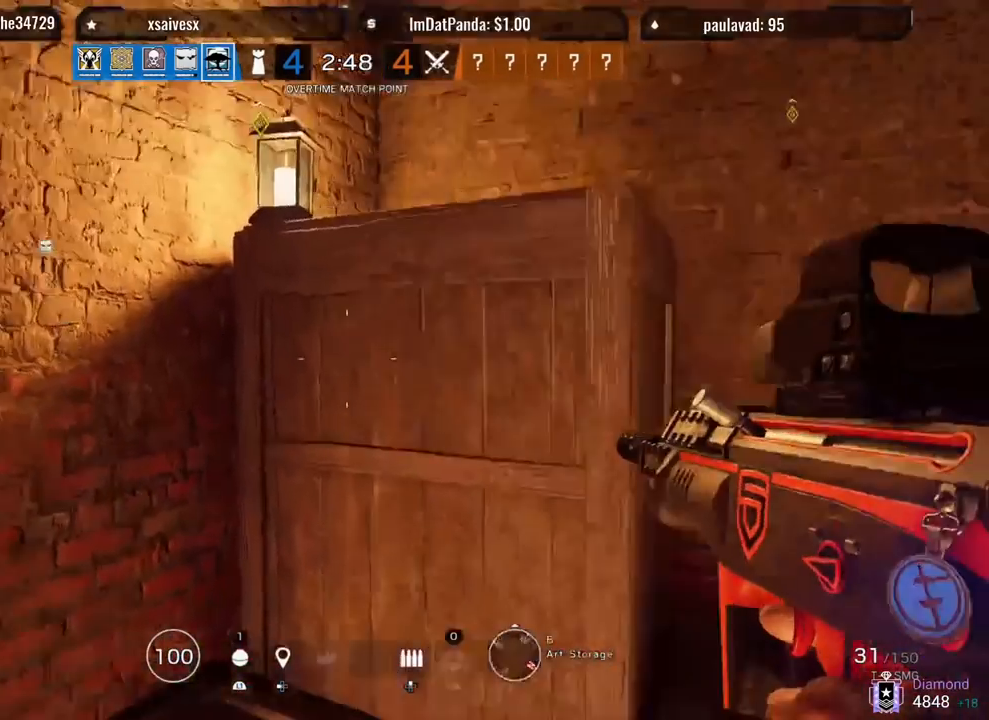
{"buttons": [], "left_stick": "down-right", "right_stick": "center", "events": [[50, "left_stick", "down-left"], [133, "left_stick", "down"], [217, "right_stick", "up"], [483, "right_stick", "center"], [500, "left_stick", "down-right"]]}
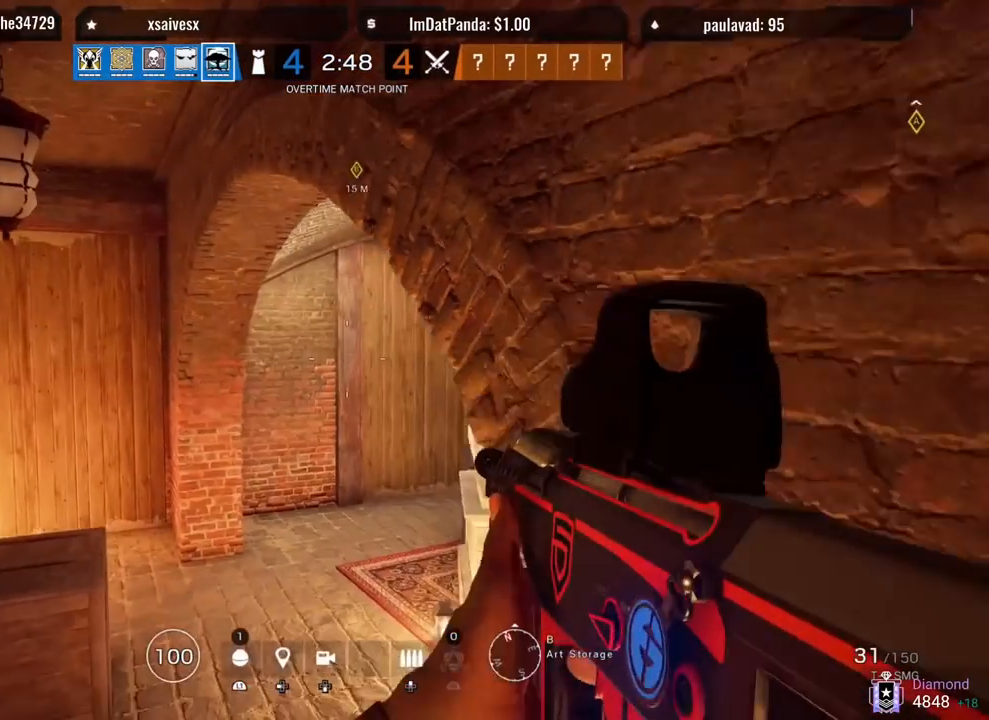
{"buttons": [], "left_stick": "center", "right_stick": "center", "events": [[250, "left_stick", "center"]]}